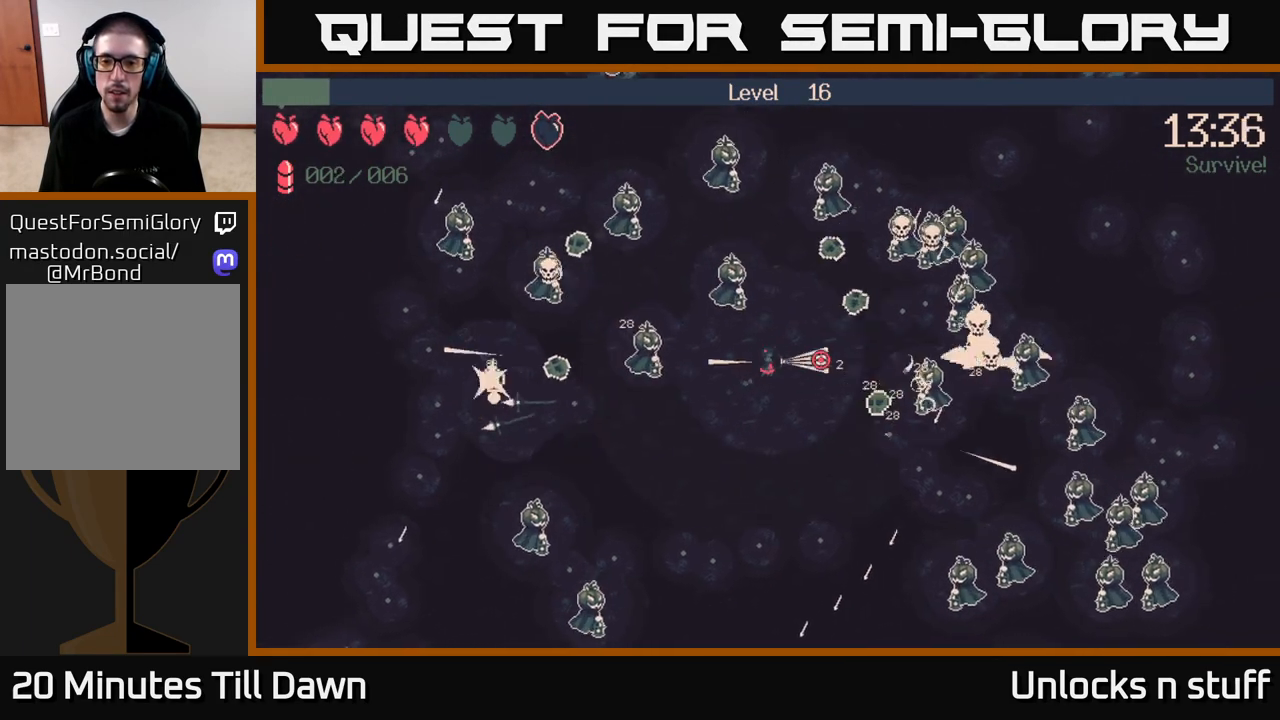
Gameplay with a controller (Xbox layout); each line is a JSON object with the inputs held at the frame after it. "events" lists button and stick changes between this image and that frame as [ms after this image, input, new state], when the widget could be followed in between.
{"buttons": [], "left_stick": "right", "right_stick": "right", "events": [[200, "R2", "down"], [200, "left_stick", "center"], [450, "left_stick", "right"], [467, "R2", "up"]]}
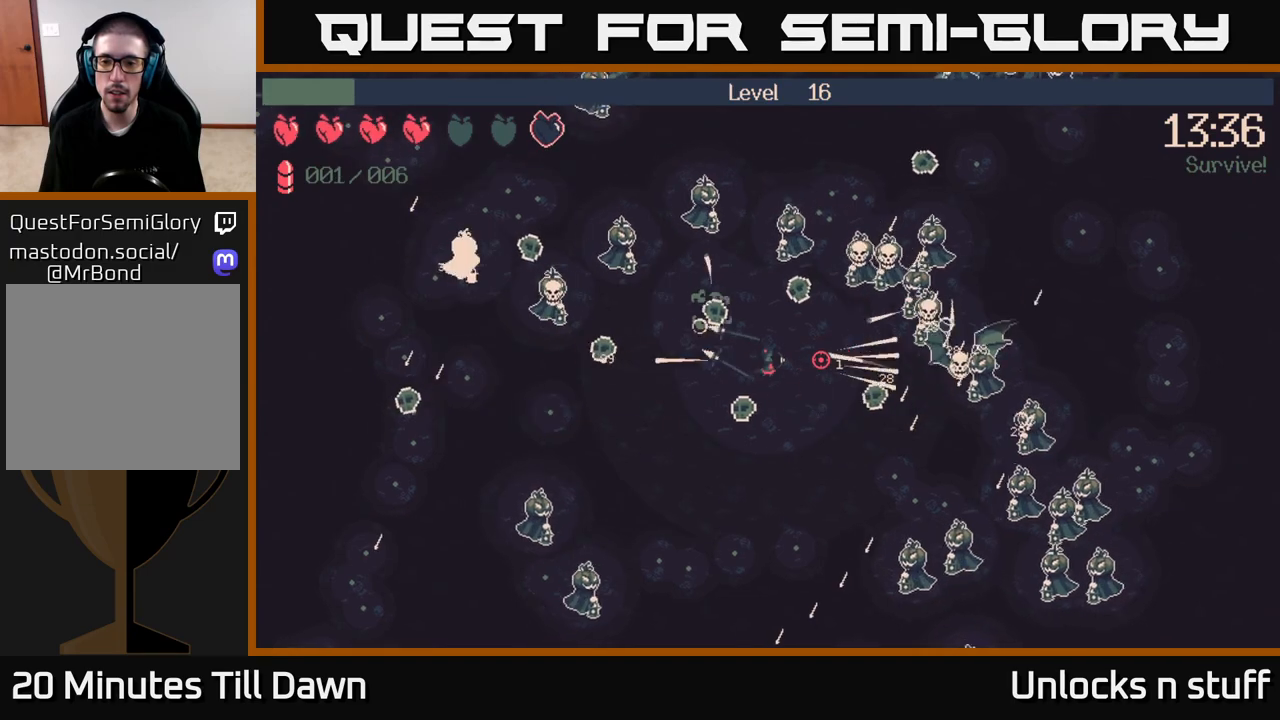
{"buttons": ["R2"], "left_stick": "down", "right_stick": "right", "events": [[83, "R2", "down"], [167, "left_stick", "center"], [217, "R2", "up"], [300, "R2", "down"], [350, "left_stick", "down"], [417, "R2", "up"], [467, "R2", "down"]]}
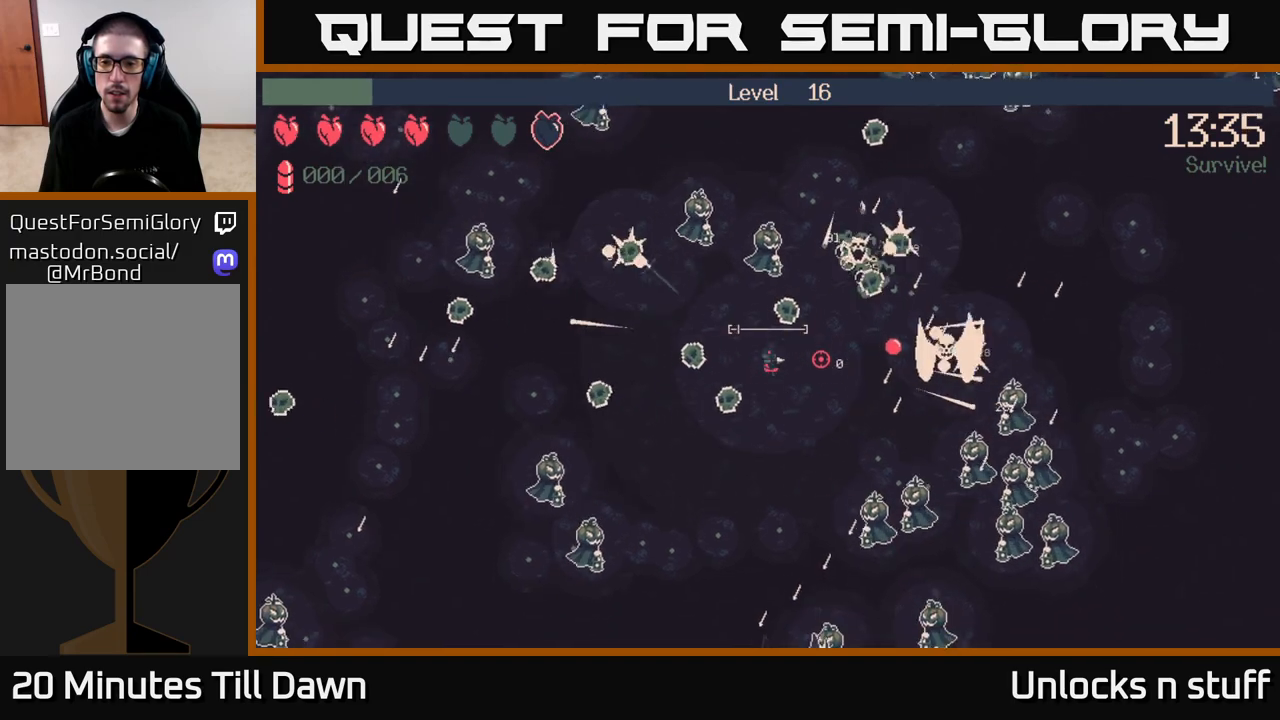
{"buttons": [], "left_stick": "center", "right_stick": "center", "events": [[83, "R2", "up"], [150, "right_stick", "center"], [217, "X", "down"], [383, "X", "up"], [400, "left_stick", "center"]]}
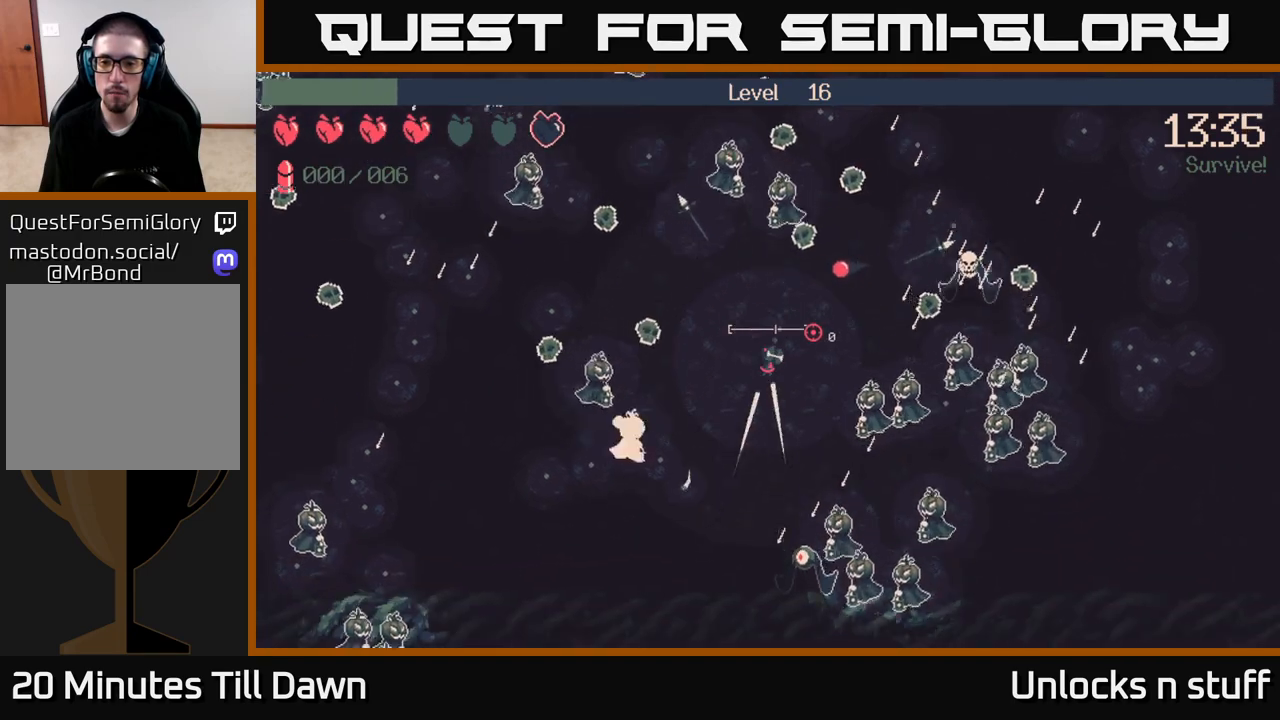
{"buttons": ["X"], "left_stick": "right", "right_stick": "center", "events": [[17, "X", "down"], [150, "X", "up"], [250, "X", "down"], [367, "X", "up"], [367, "left_stick", "right"], [467, "X", "down"]]}
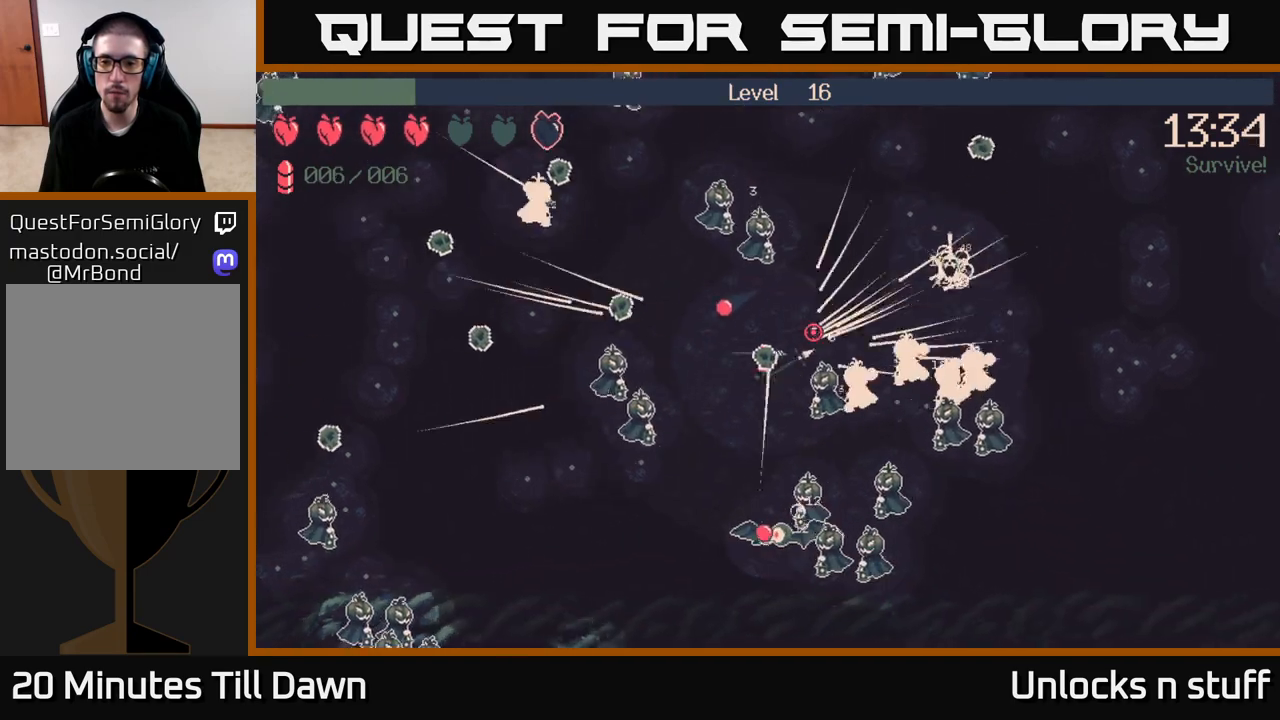
{"buttons": [], "left_stick": "up", "right_stick": "down-right", "events": [[17, "left_stick", "up-right"], [67, "X", "up"], [183, "X", "down"], [267, "X", "up"], [433, "right_stick", "down-right"], [483, "left_stick", "up"]]}
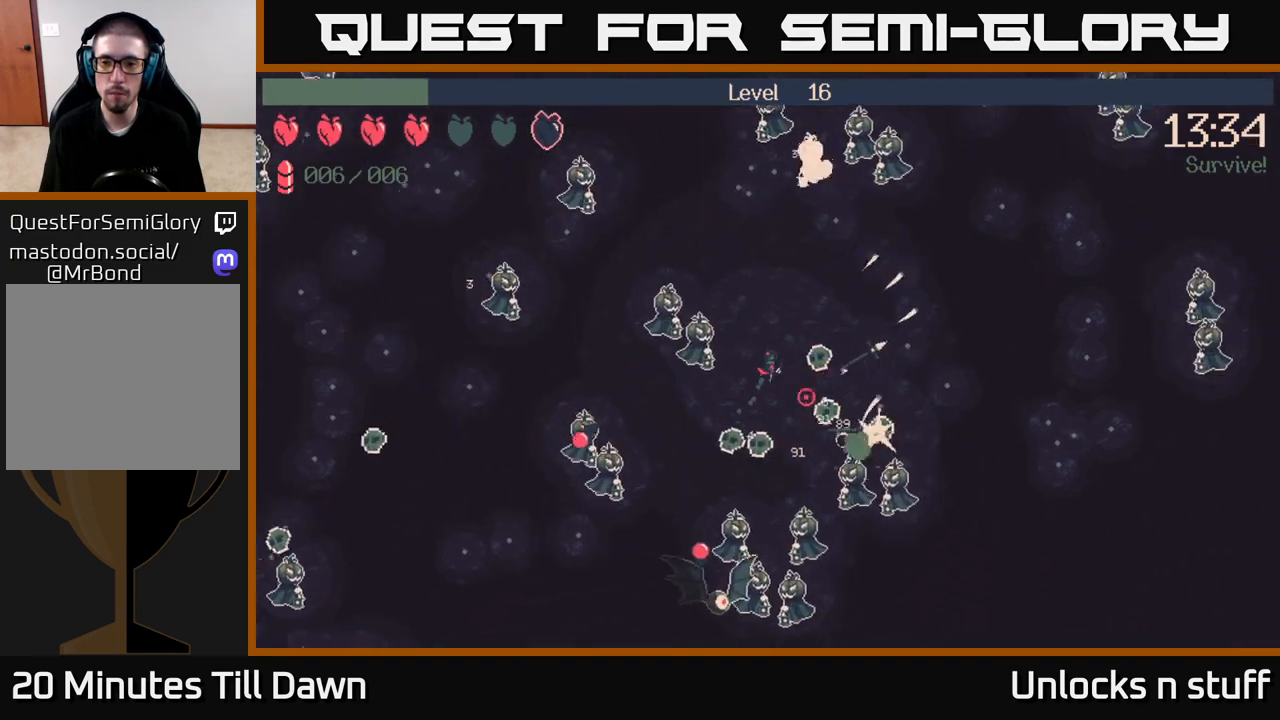
{"buttons": [], "left_stick": "right", "right_stick": "down", "events": [[233, "right_stick", "down"], [317, "left_stick", "right"], [350, "R2", "down"], [500, "R2", "up"]]}
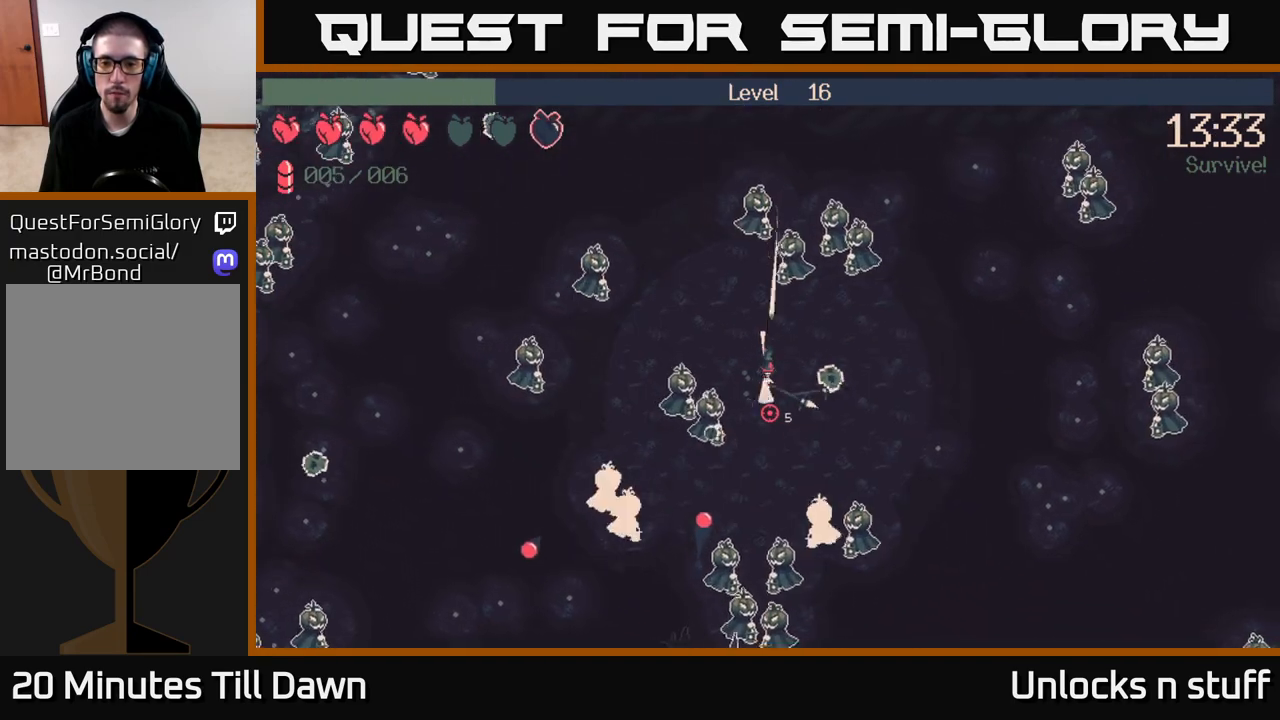
{"buttons": ["R2"], "left_stick": "right", "right_stick": "down", "events": [[67, "left_stick", "down-right"], [200, "left_stick", "right"], [417, "R2", "down"]]}
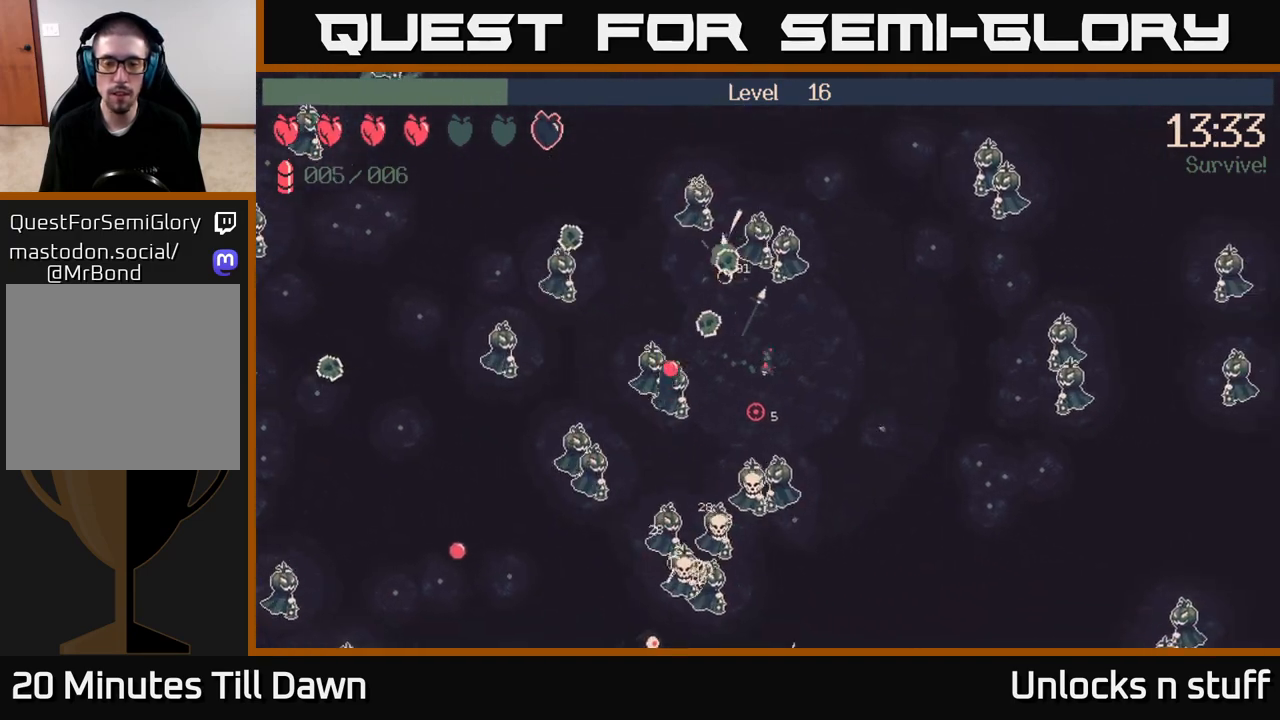
{"buttons": [], "left_stick": "right", "right_stick": "up-left", "events": [[50, "R2", "up"], [100, "left_stick", "up-right"], [167, "right_stick", "up-left"], [300, "R2", "down"], [450, "R2", "up"], [467, "left_stick", "right"]]}
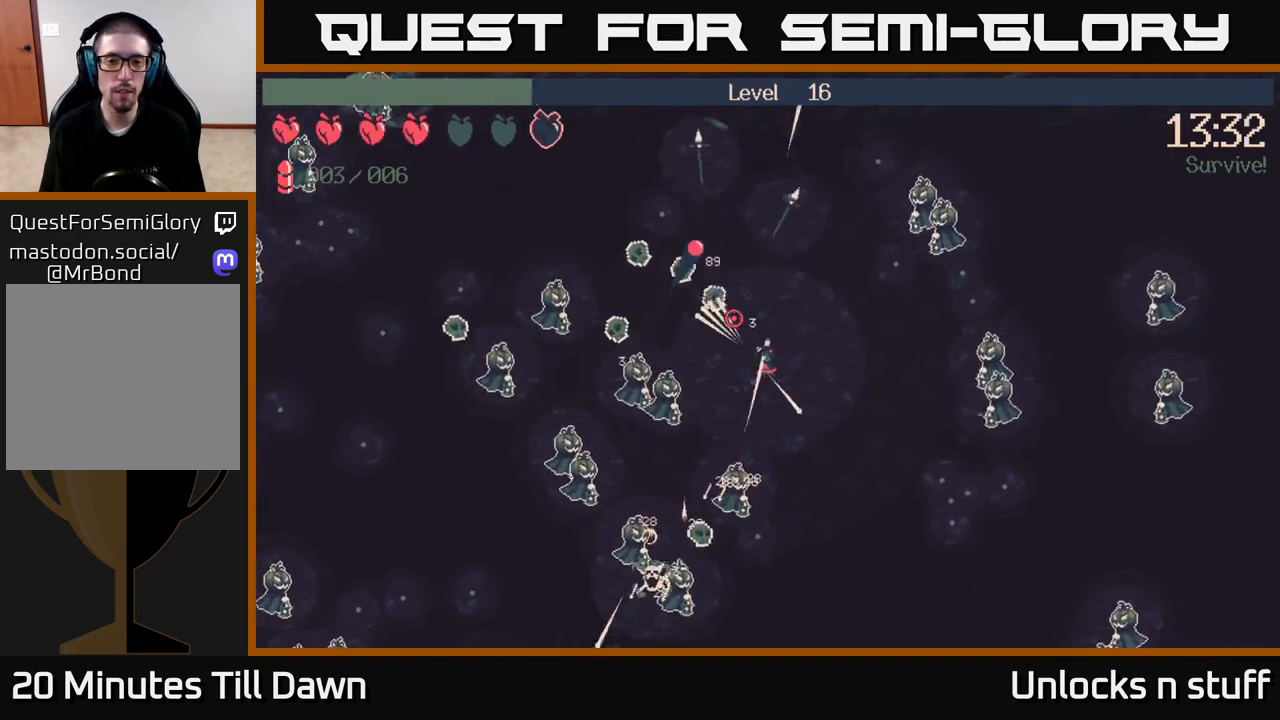
{"buttons": [], "left_stick": "down-left", "right_stick": "left", "events": [[50, "left_stick", "down-right"], [150, "right_stick", "down-left"], [233, "R2", "down"], [317, "left_stick", "down-left"], [317, "right_stick", "left"], [417, "R2", "up"]]}
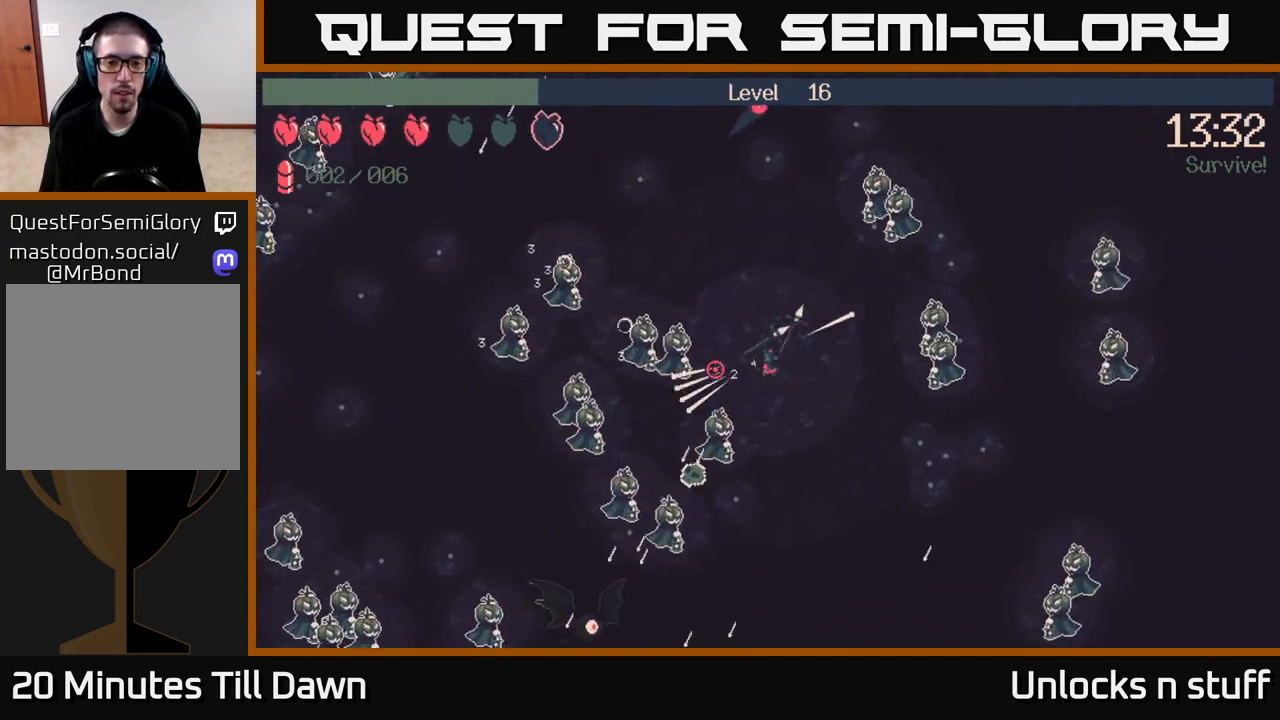
{"buttons": [], "left_stick": "down-right", "right_stick": "down-left", "events": [[167, "R2", "down"], [183, "left_stick", "down-right"], [317, "R2", "up"], [367, "right_stick", "down-left"]]}
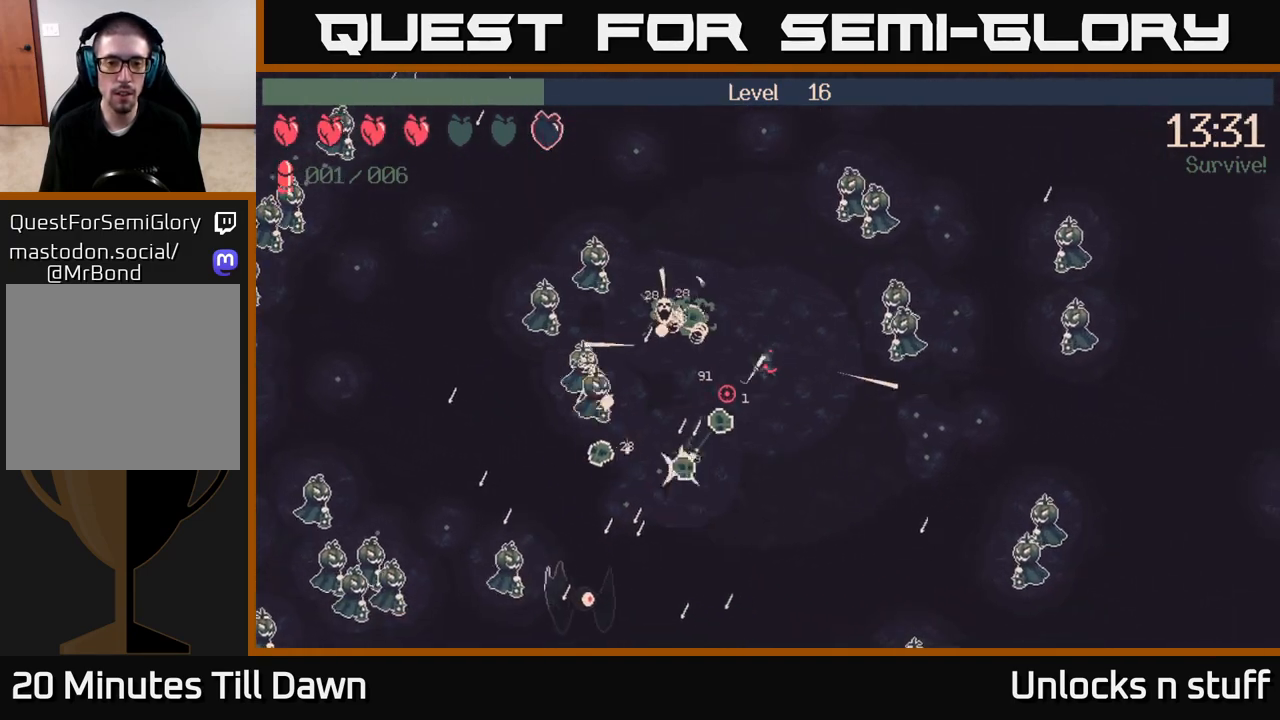
{"buttons": [], "left_stick": "left", "right_stick": "center", "events": [[50, "R2", "down"], [183, "left_stick", "down"], [217, "R2", "up"], [283, "left_stick", "down-left"], [367, "right_stick", "up-left"], [417, "left_stick", "left"], [483, "right_stick", "center"]]}
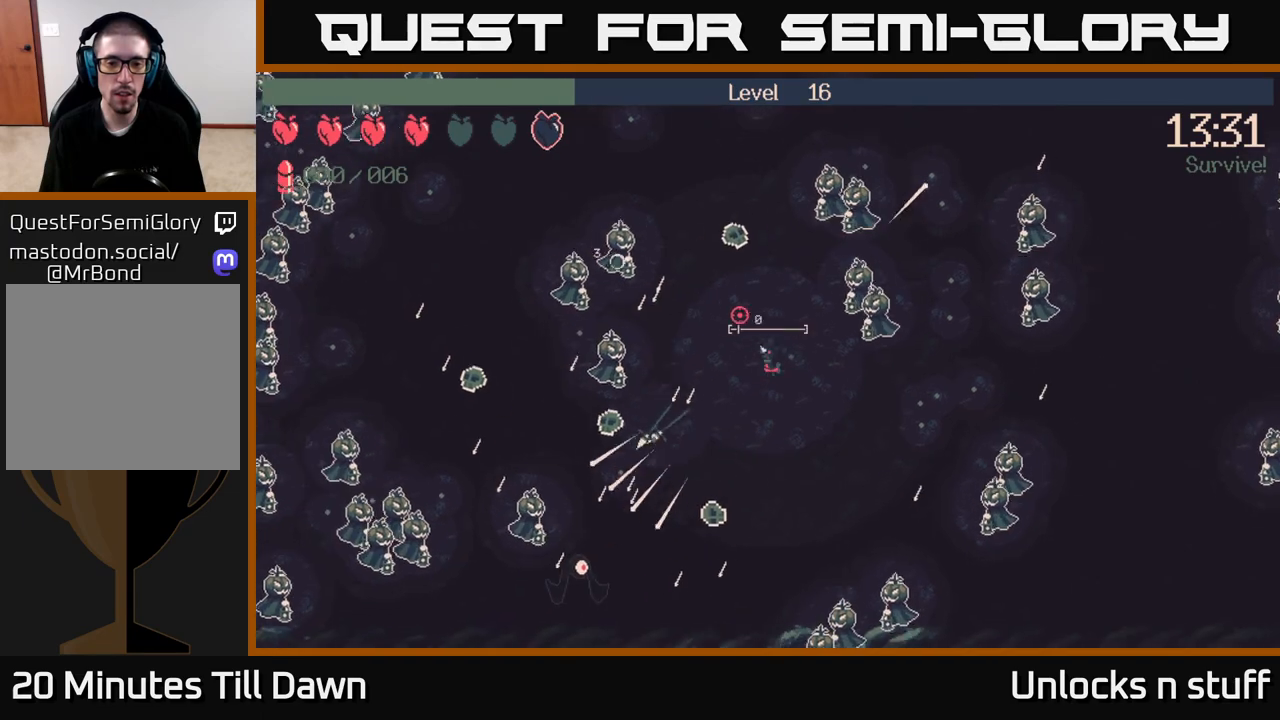
{"buttons": ["X"], "left_stick": "down", "right_stick": "center", "events": [[83, "X", "down"], [200, "X", "up"], [300, "X", "down"], [300, "left_stick", "center"], [400, "X", "up"], [400, "left_stick", "down"], [500, "X", "down"]]}
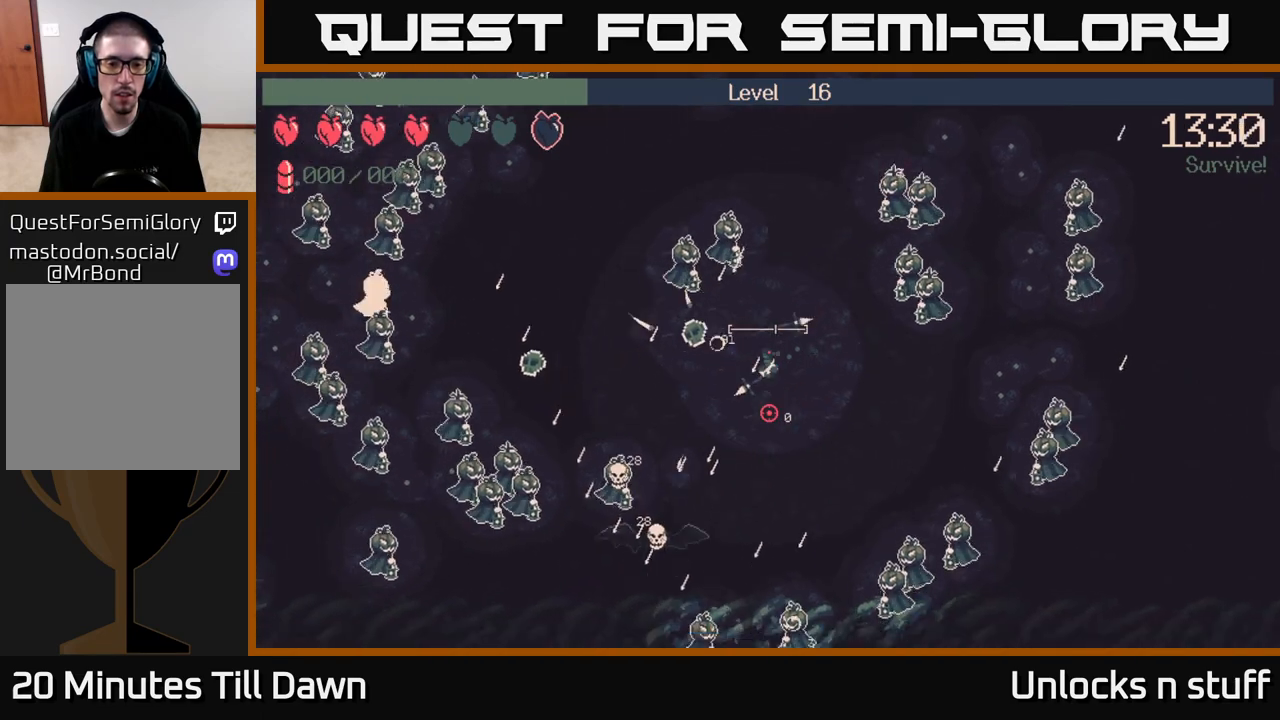
{"buttons": ["X"], "left_stick": "left", "right_stick": "center", "events": [[117, "X", "up"], [183, "left_stick", "down-left"], [200, "X", "down"], [300, "left_stick", "left"], [317, "X", "up"], [450, "X", "down"]]}
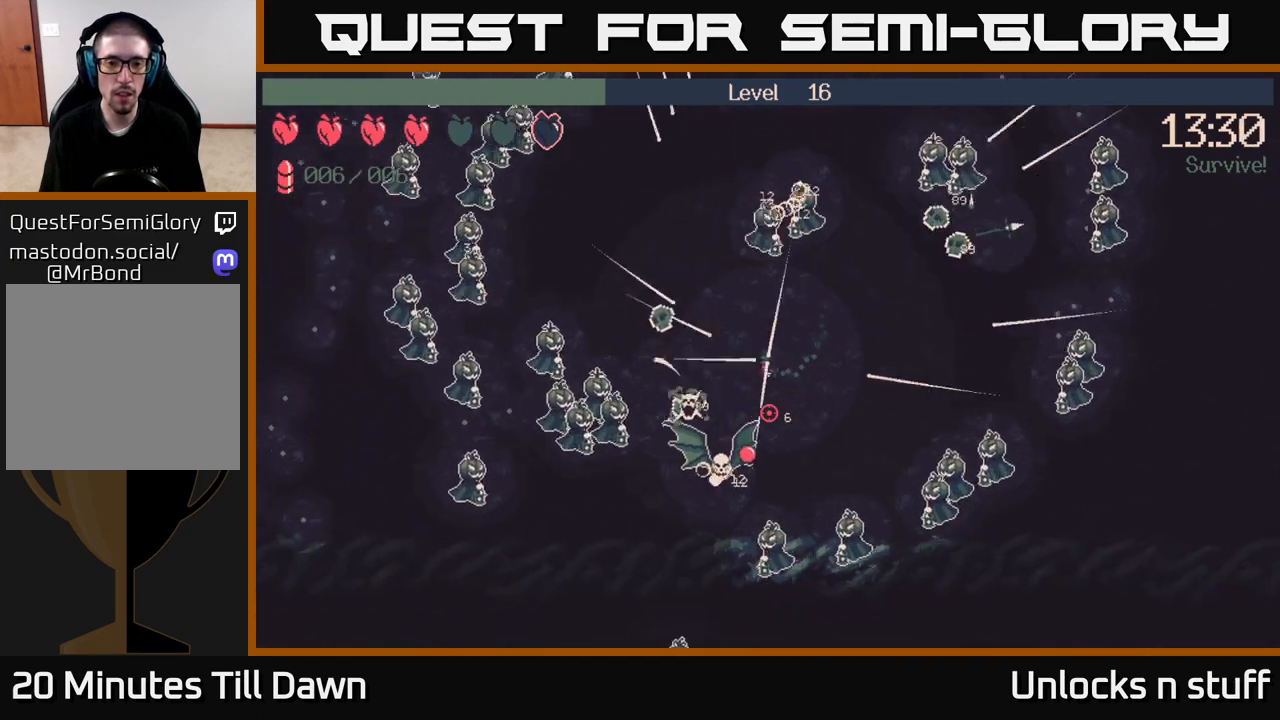
{"buttons": [], "left_stick": "up-left", "right_stick": "center", "events": [[67, "X", "up"], [67, "left_stick", "up-left"]]}
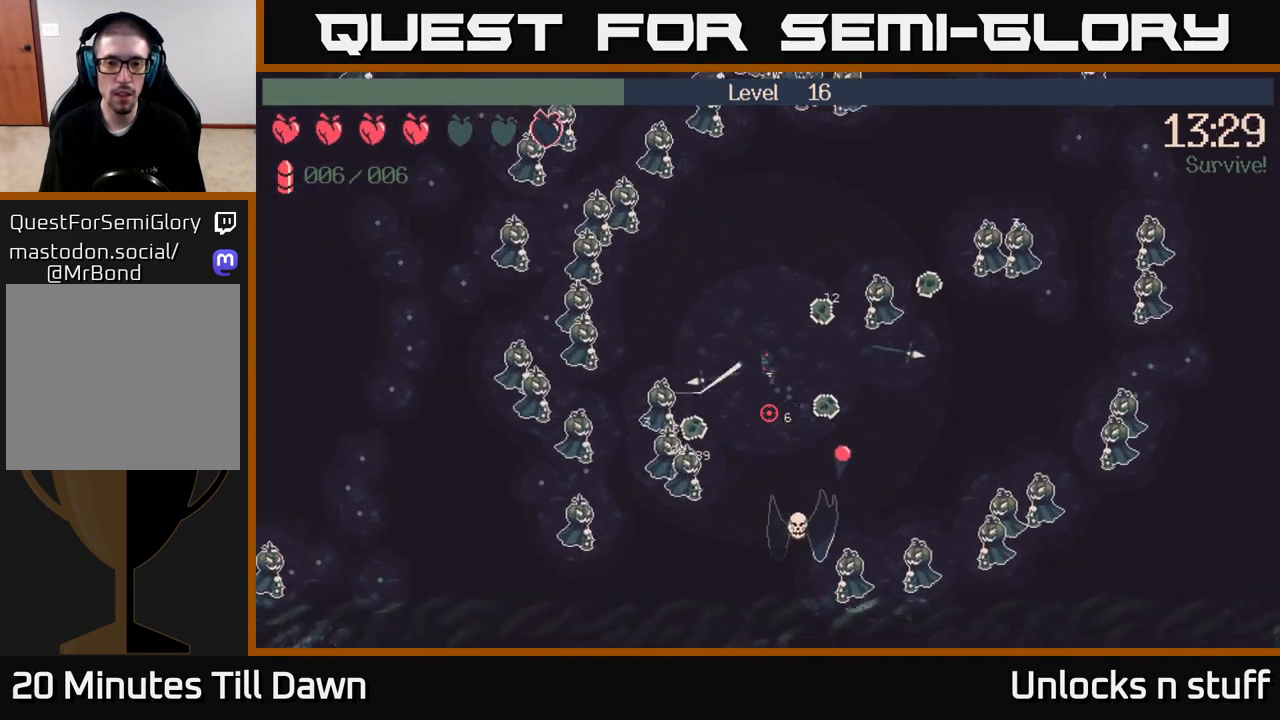
{"buttons": [], "left_stick": "center", "right_stick": "up-left", "events": [[83, "right_stick", "left"], [150, "R2", "down"], [233, "right_stick", "up-left"], [317, "R2", "up"], [317, "left_stick", "center"]]}
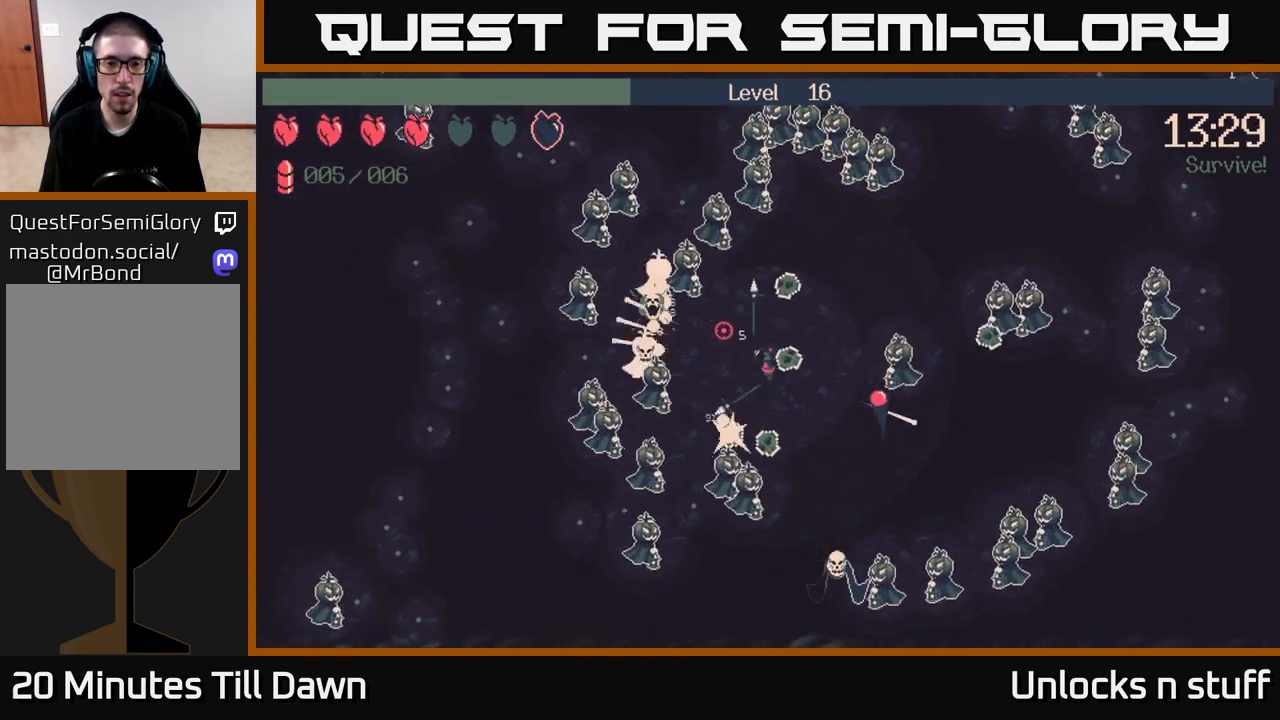
{"buttons": ["R2"], "left_stick": "up-right", "right_stick": "up", "events": [[50, "R2", "down"], [50, "left_stick", "up-right"], [217, "R2", "up"], [267, "right_stick", "up"], [417, "R2", "down"]]}
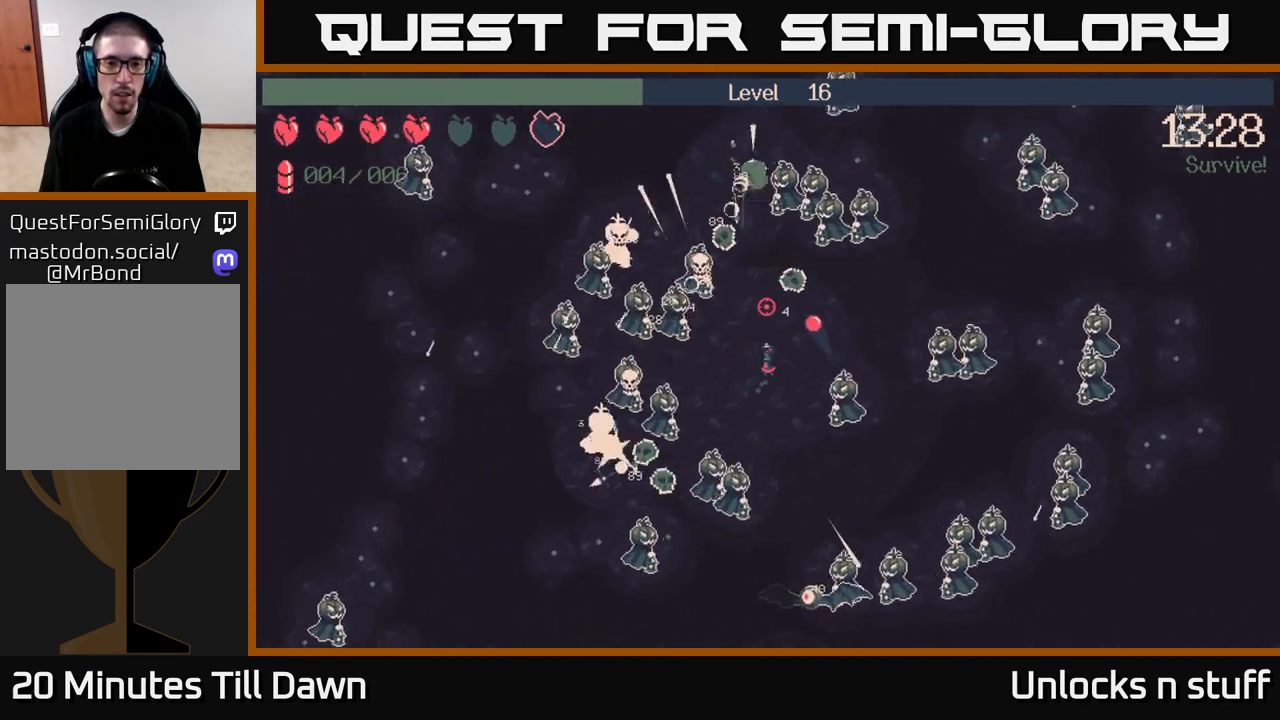
{"buttons": [], "left_stick": "up-right", "right_stick": "up-right", "events": [[83, "R2", "up"], [133, "right_stick", "up-right"], [300, "R2", "down"], [483, "R2", "up"]]}
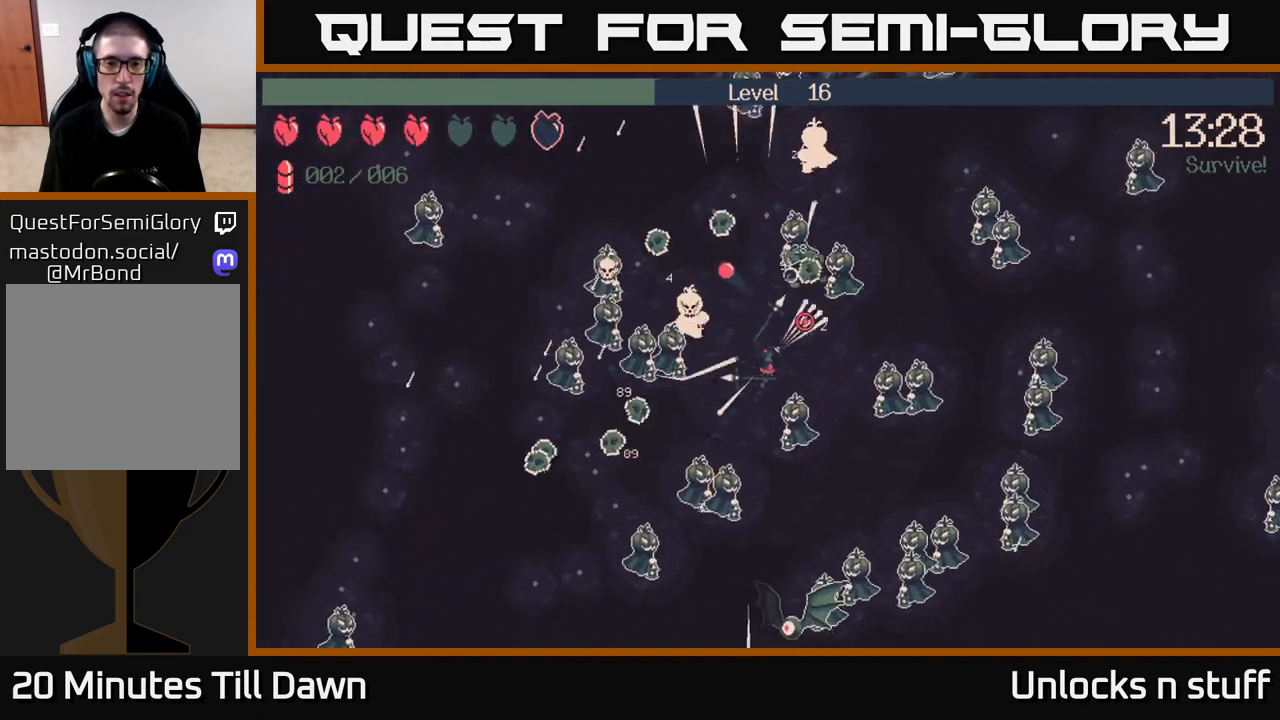
{"buttons": [], "left_stick": "up", "right_stick": "down-right", "events": [[33, "left_stick", "center"], [117, "right_stick", "right"], [183, "left_stick", "up"], [233, "R2", "down"], [267, "right_stick", "down-right"], [383, "R2", "up"]]}
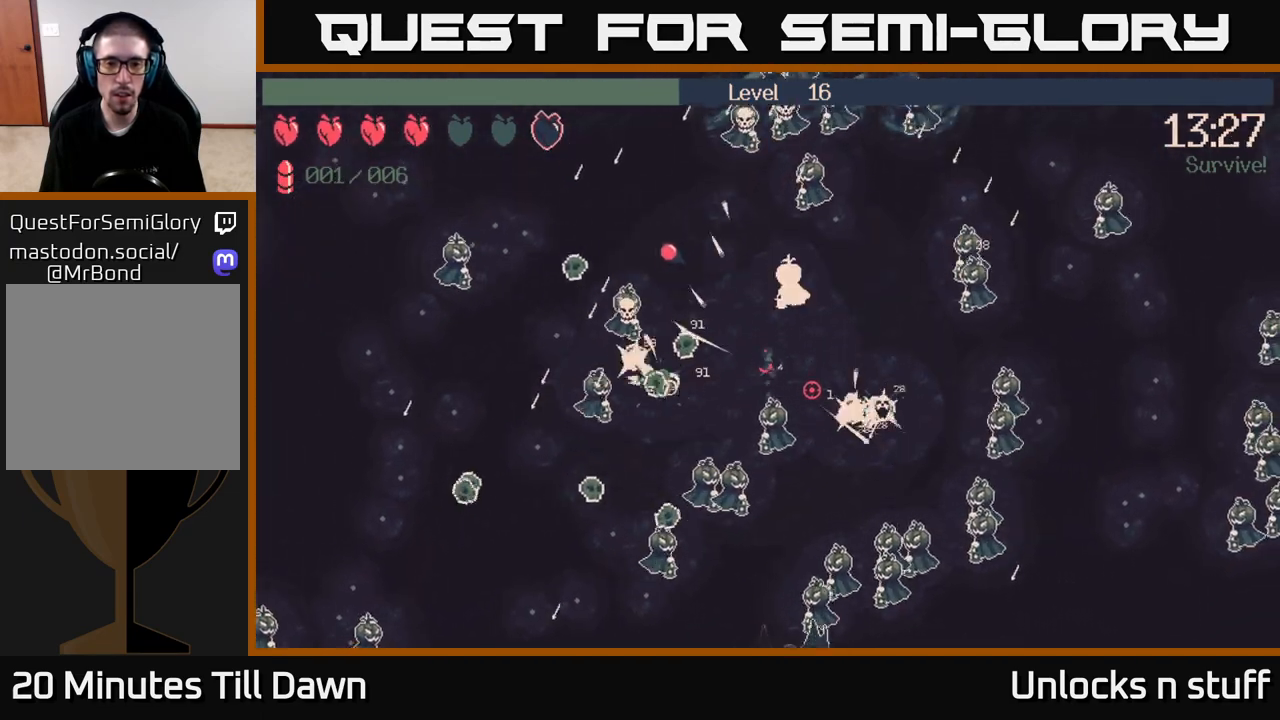
{"buttons": [], "left_stick": "up-left", "right_stick": "down", "events": [[83, "right_stick", "down"], [150, "R2", "down"], [183, "left_stick", "up-left"], [333, "R2", "up"]]}
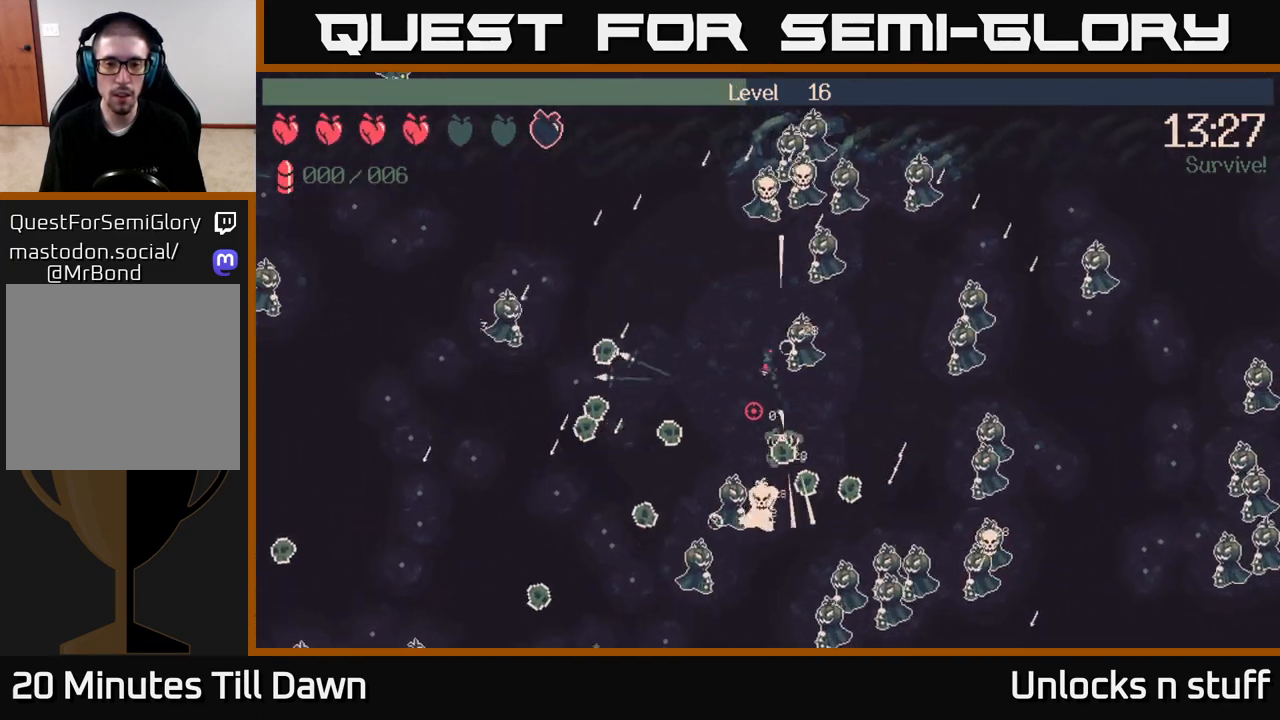
{"buttons": [], "left_stick": "down-left", "right_stick": "center", "events": [[83, "right_stick", "center"], [267, "X", "down"], [350, "left_stick", "down-left"], [383, "X", "up"]]}
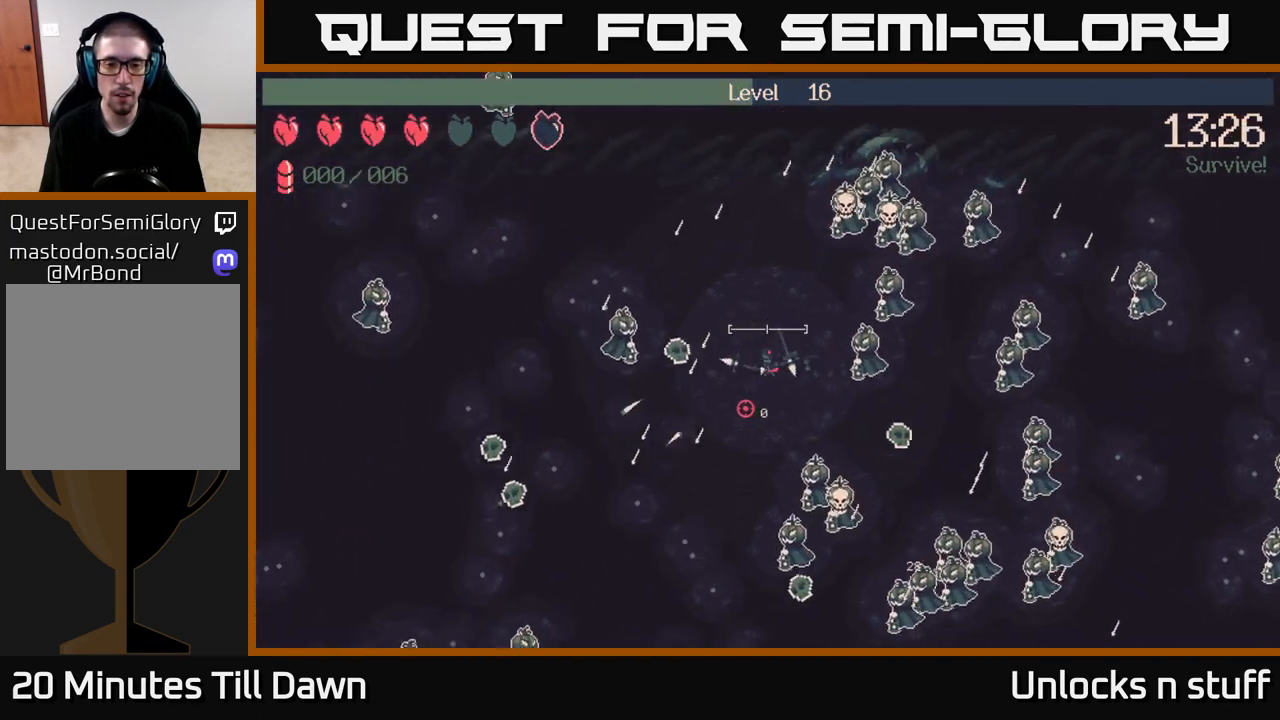
{"buttons": [], "left_stick": "center", "right_stick": "center", "events": [[50, "X", "down"], [150, "X", "up"], [200, "left_stick", "down-right"], [267, "left_stick", "center"], [317, "left_stick", "left"], [383, "left_stick", "center"]]}
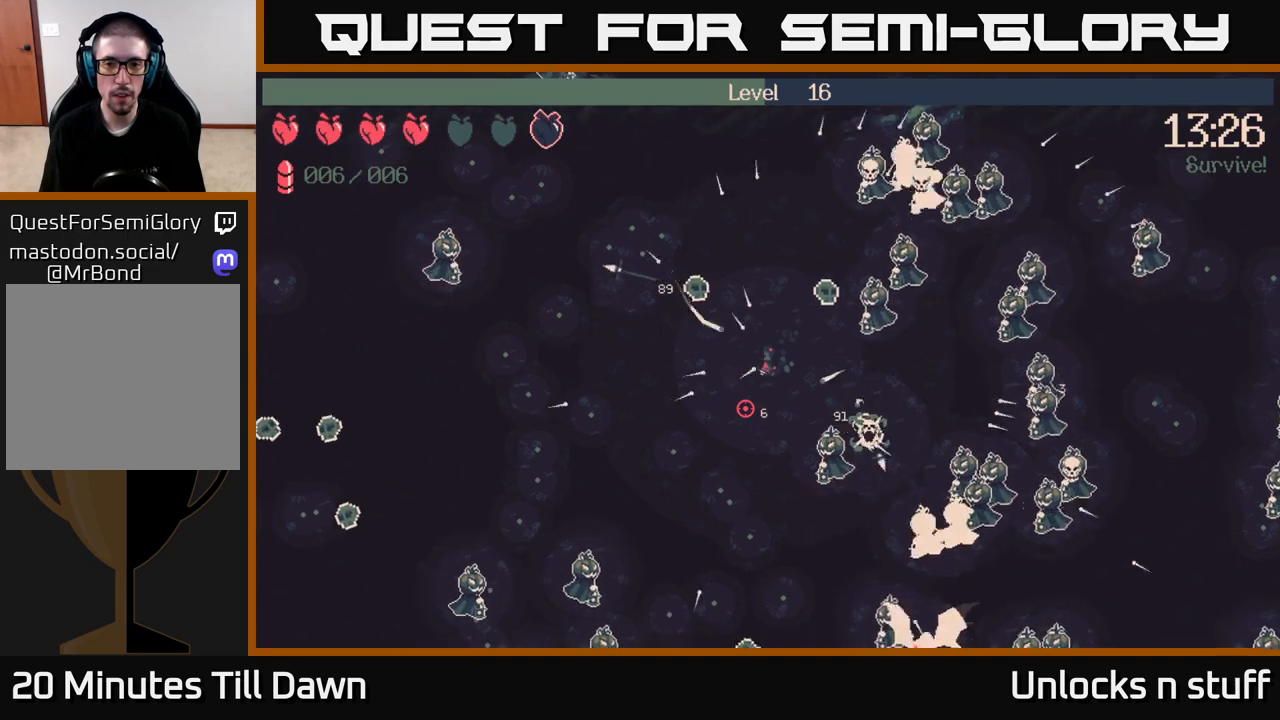
{"buttons": [], "left_stick": "down", "right_stick": "right", "events": [[83, "left_stick", "down-left"], [267, "right_stick", "down-right"], [433, "right_stick", "right"], [483, "left_stick", "down"]]}
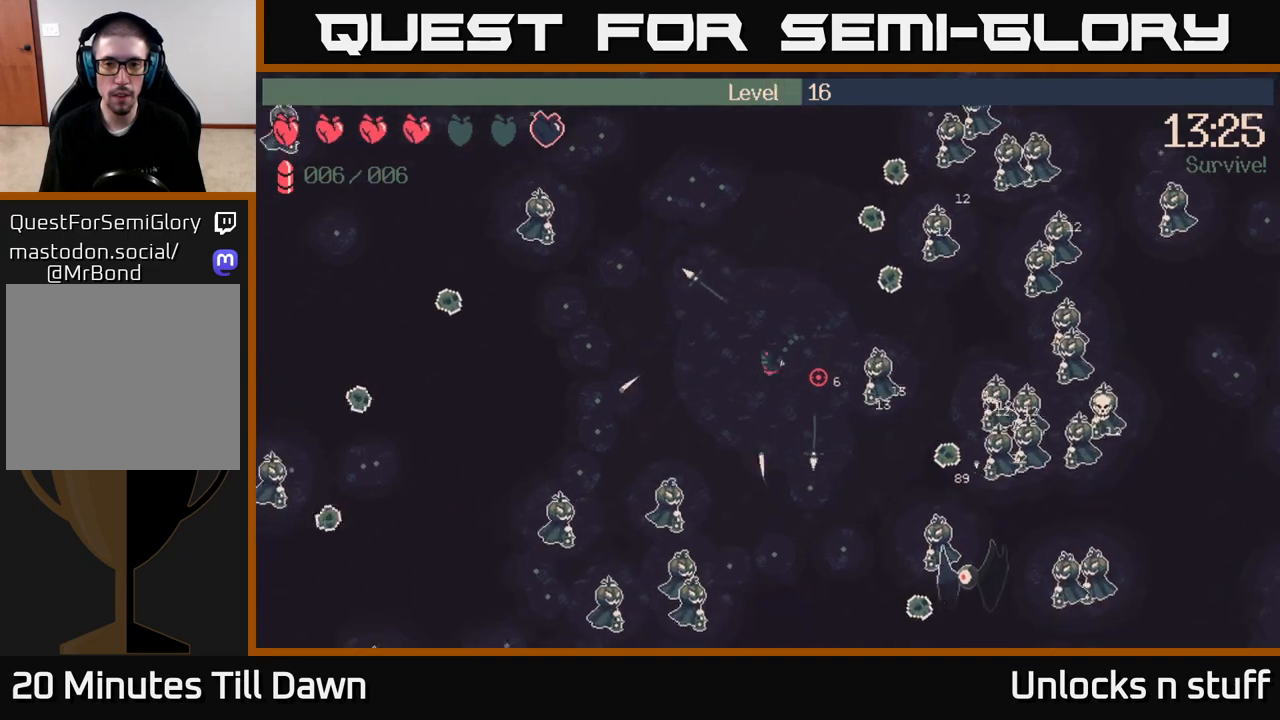
{"buttons": [], "left_stick": "down", "right_stick": "right", "events": [[33, "left_stick", "down-right"], [117, "R2", "down"], [250, "R2", "up"], [450, "left_stick", "down"]]}
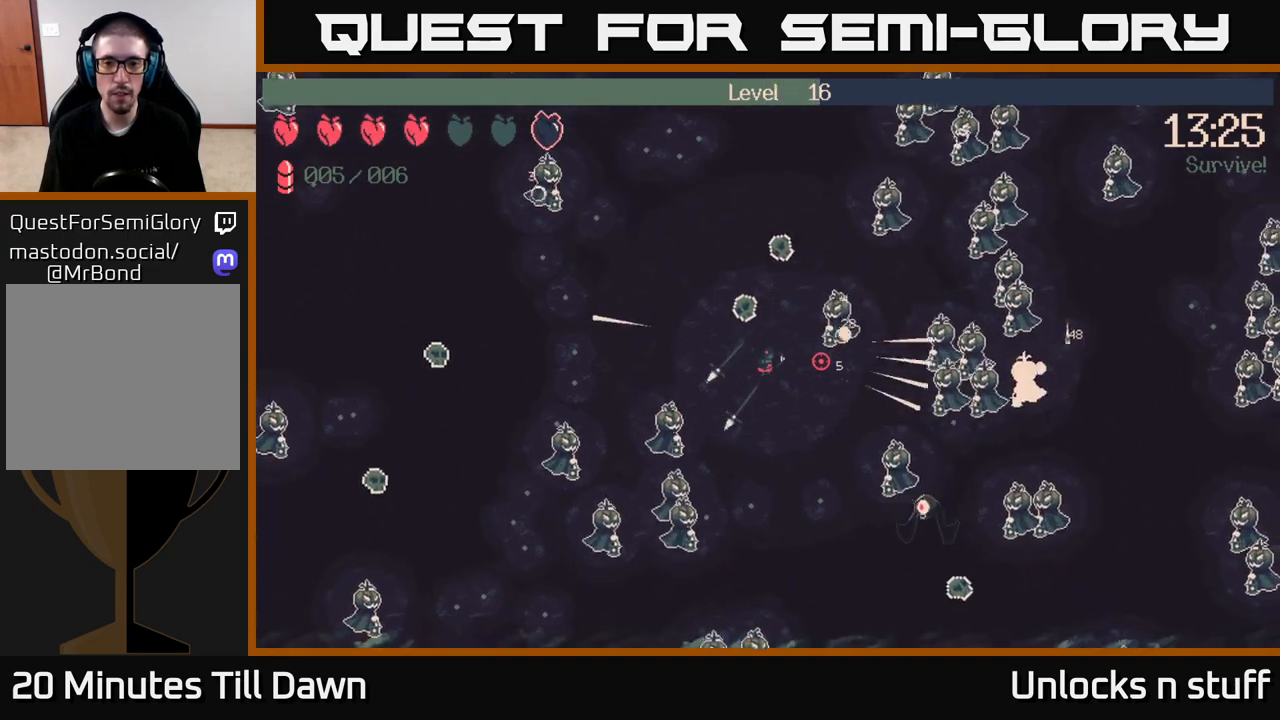
{"buttons": ["R2"], "left_stick": "down", "right_stick": "down-right", "events": [[50, "R2", "down"], [100, "left_stick", "down-right"], [200, "R2", "up"], [250, "left_stick", "down"], [467, "right_stick", "down-right"], [483, "R2", "down"]]}
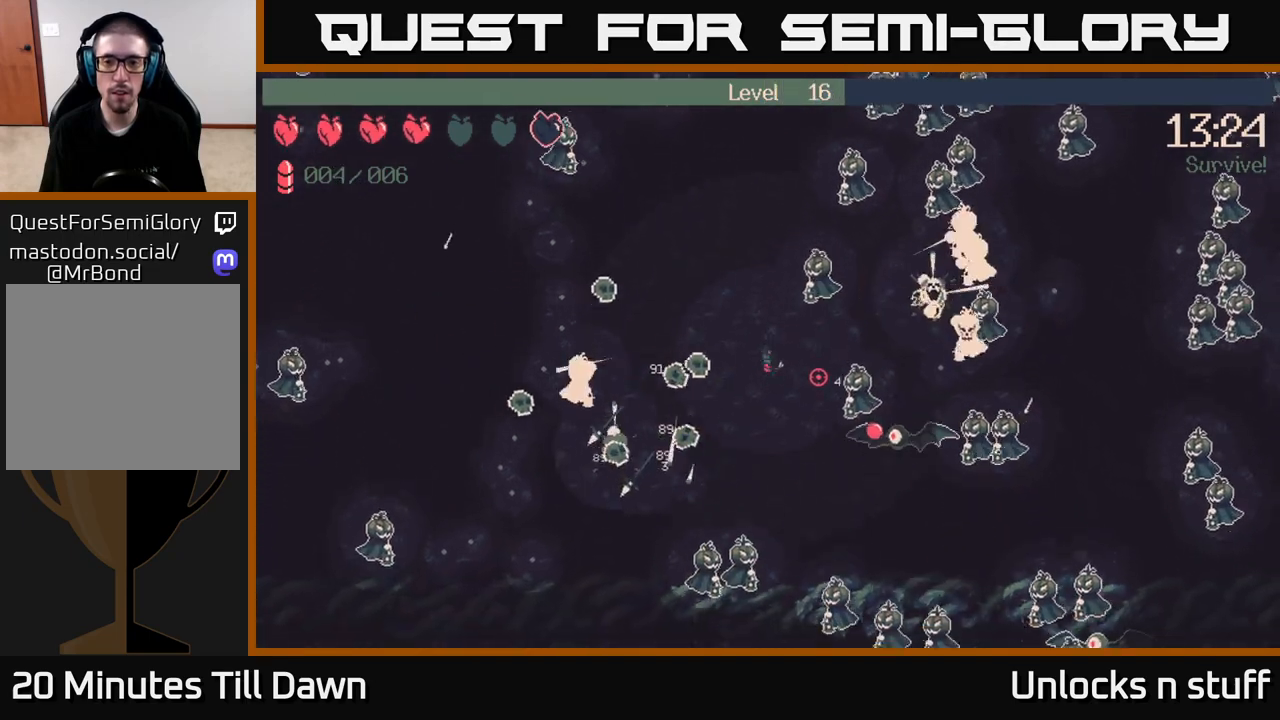
{"buttons": ["R2"], "left_stick": "down-right", "right_stick": "right", "events": [[100, "left_stick", "down-right"], [100, "right_stick", "right"], [133, "R2", "up"], [400, "R2", "down"]]}
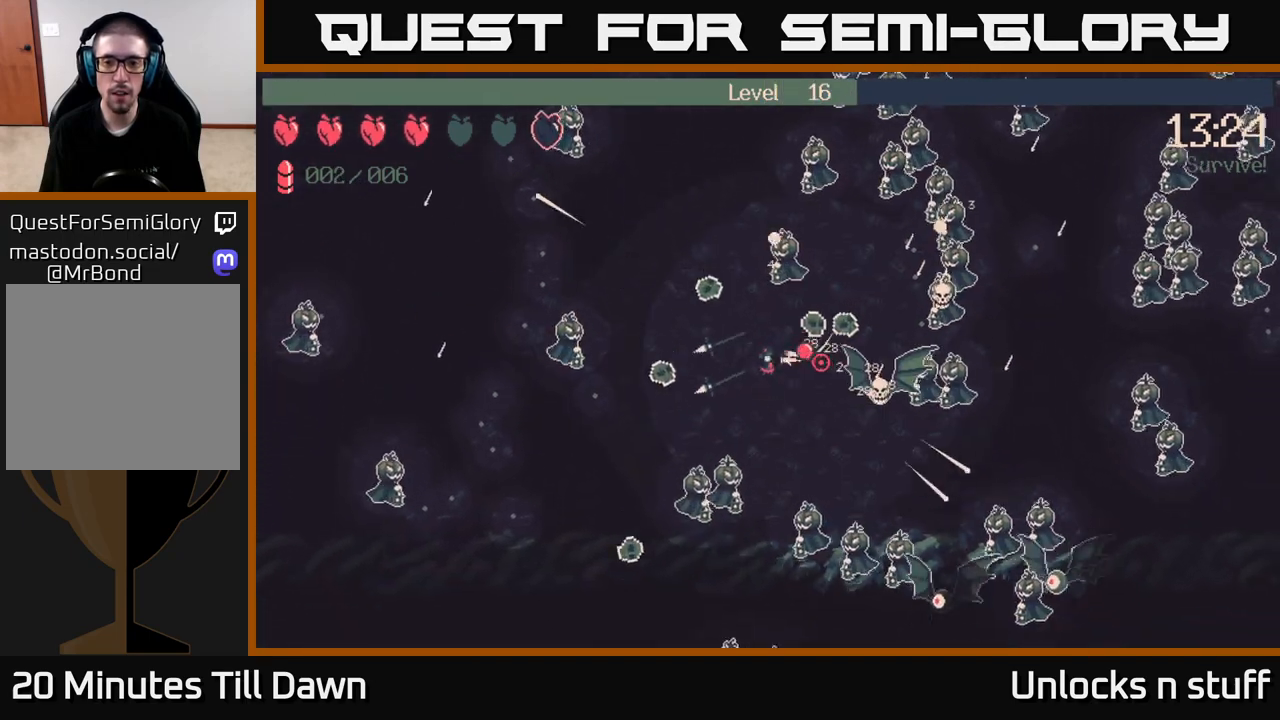
{"buttons": [], "left_stick": "center", "right_stick": "right", "events": [[67, "R2", "up"], [117, "left_stick", "right"], [283, "left_stick", "down"], [333, "R2", "down"], [450, "R2", "up"], [450, "left_stick", "center"]]}
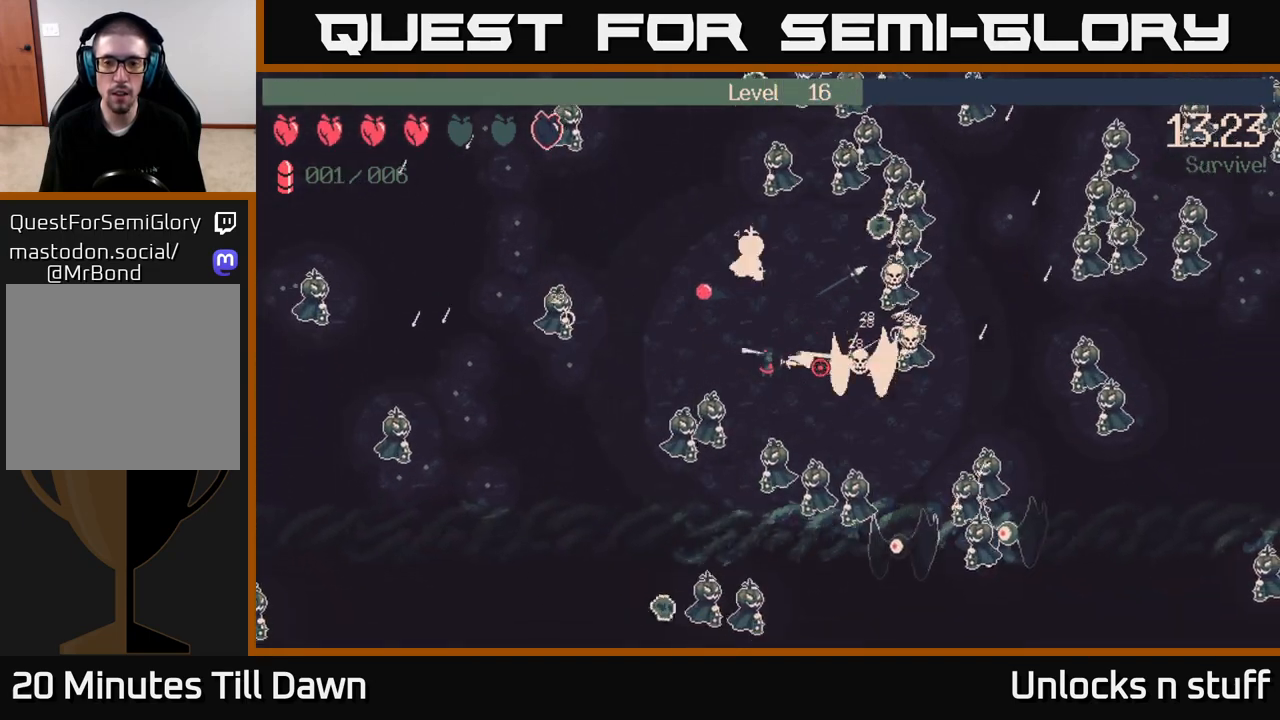
{"buttons": [], "left_stick": "up-right", "right_stick": "down-right", "events": [[100, "left_stick", "up-right"], [117, "R2", "down"], [383, "R2", "up"], [450, "right_stick", "down-right"]]}
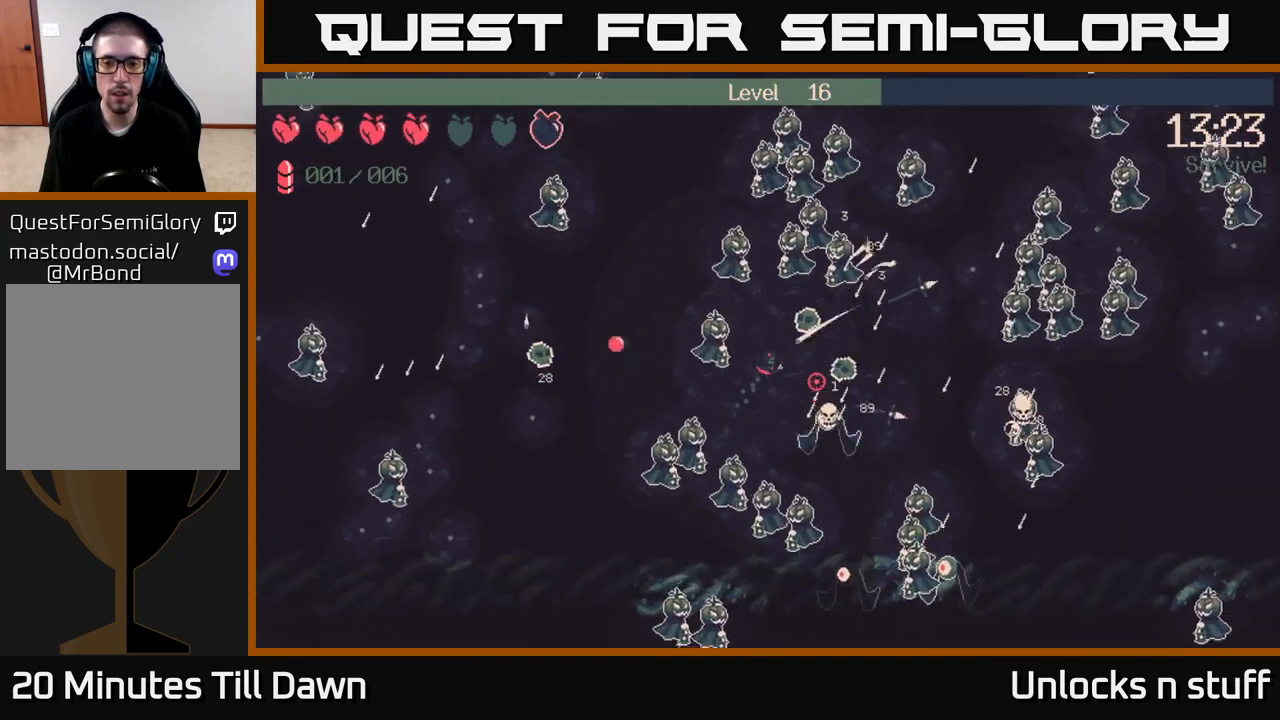
{"buttons": [], "left_stick": "center", "right_stick": "down-right", "events": [[83, "right_stick", "center"], [117, "left_stick", "center"], [167, "left_stick", "down-left"], [200, "right_stick", "down"], [283, "left_stick", "down"], [317, "R2", "down"], [333, "right_stick", "down-right"], [450, "left_stick", "center"], [483, "R2", "up"]]}
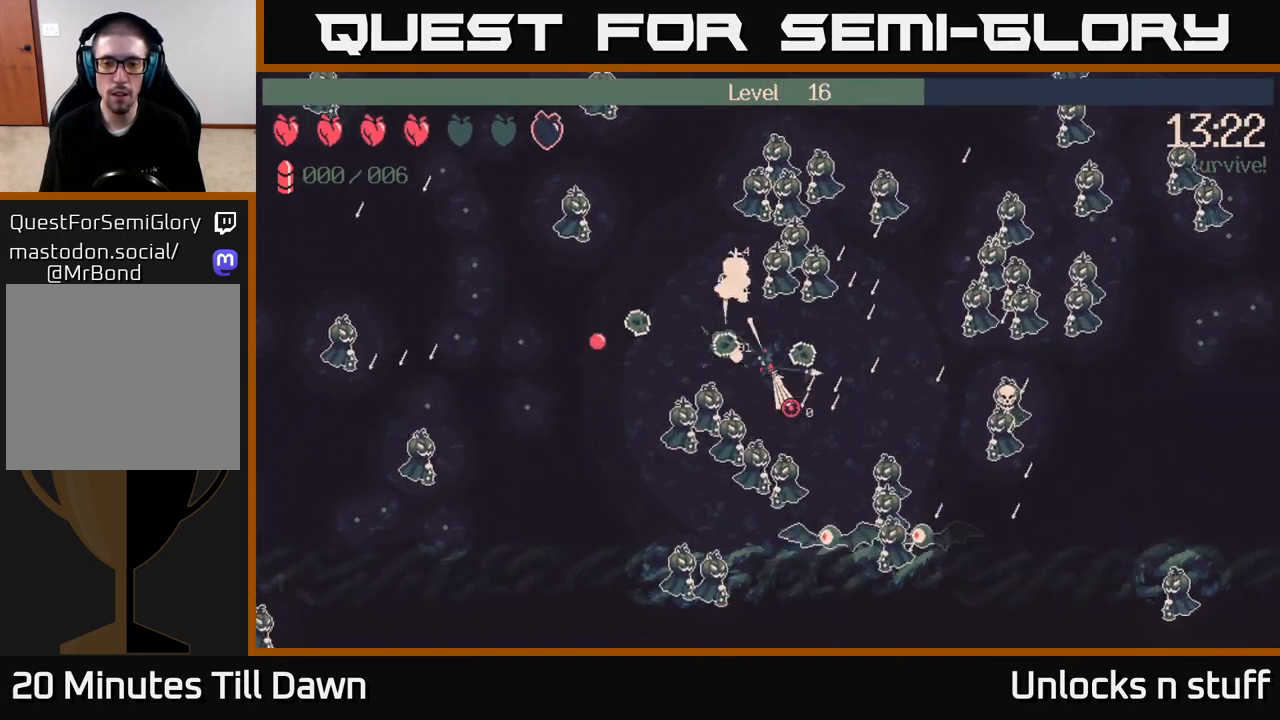
{"buttons": [], "left_stick": "up-right", "right_stick": "center", "events": [[50, "left_stick", "right"], [200, "left_stick", "down-right"], [300, "right_stick", "center"], [450, "left_stick", "up-right"]]}
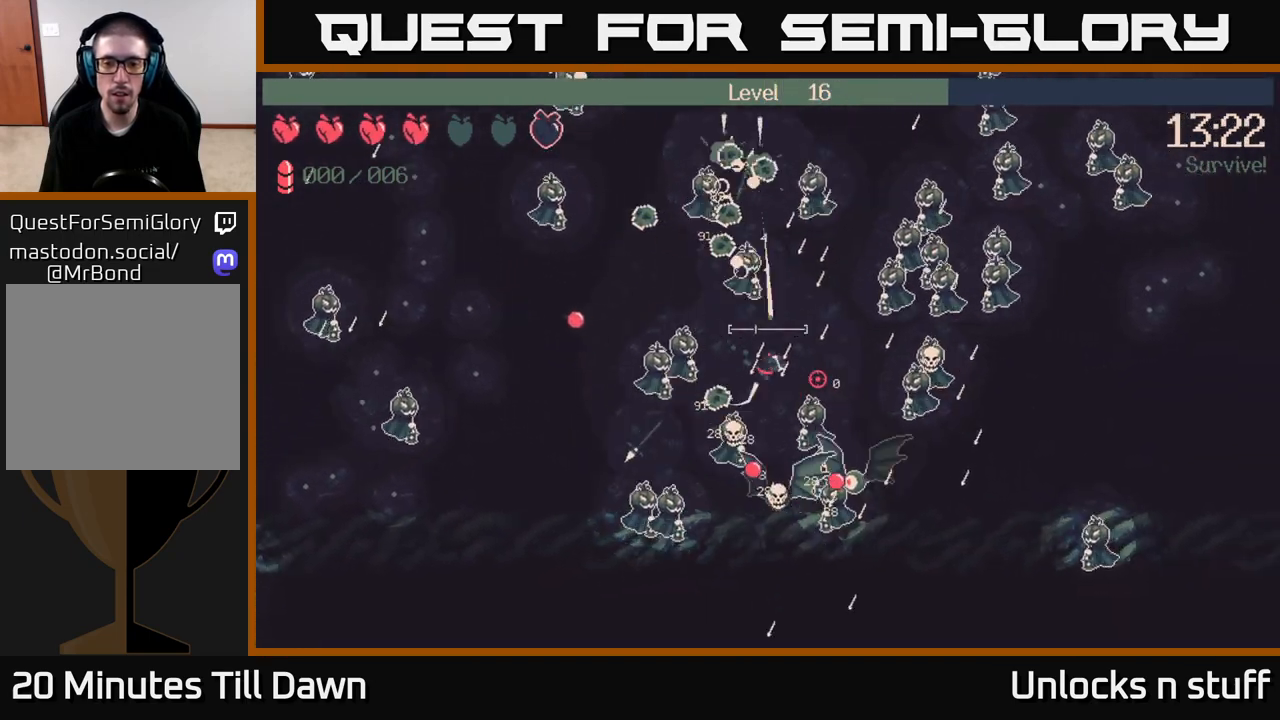
{"buttons": [], "left_stick": "center", "right_stick": "center", "events": [[83, "X", "down"], [200, "X", "up"], [267, "left_stick", "center"], [300, "X", "down"], [400, "X", "up"]]}
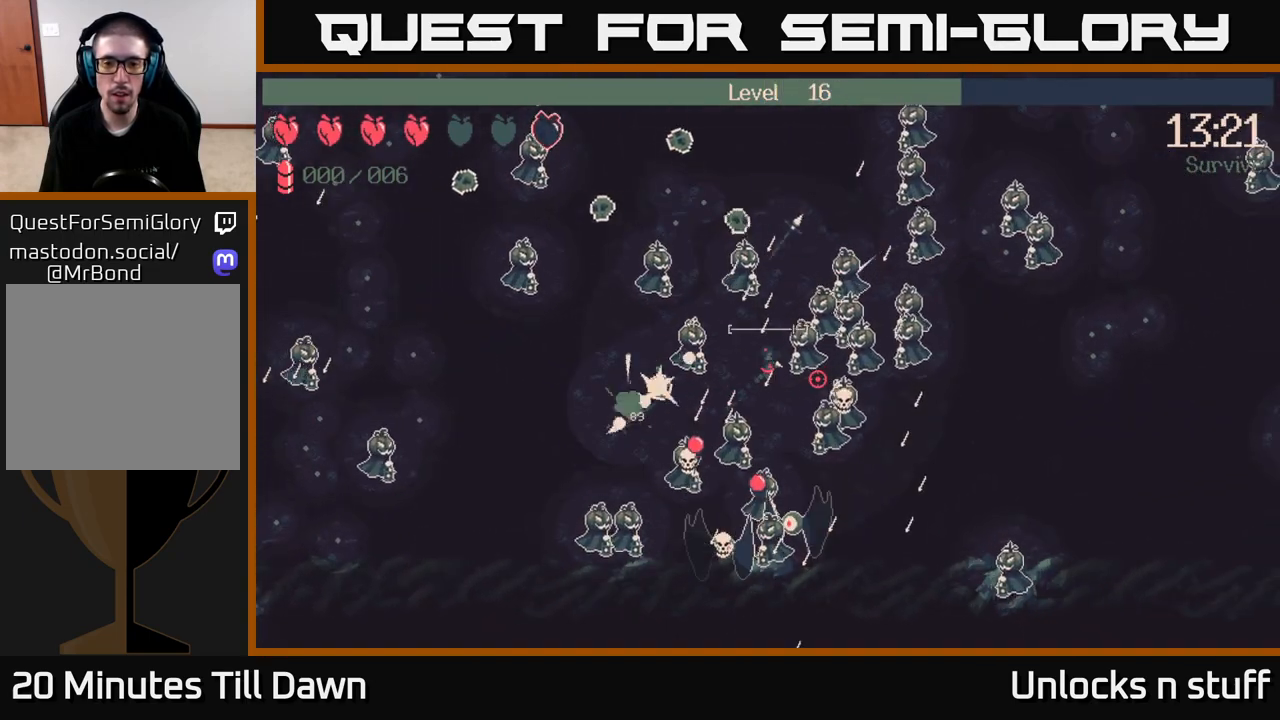
{"buttons": ["X"], "left_stick": "up-left", "right_stick": "center", "events": [[17, "X", "down"], [83, "left_stick", "up-left"], [117, "X", "up"], [200, "X", "down"], [267, "left_stick", "up-right"], [283, "X", "up"], [350, "left_stick", "down-right"], [400, "left_stick", "down-left"], [450, "left_stick", "up-left"], [500, "X", "down"]]}